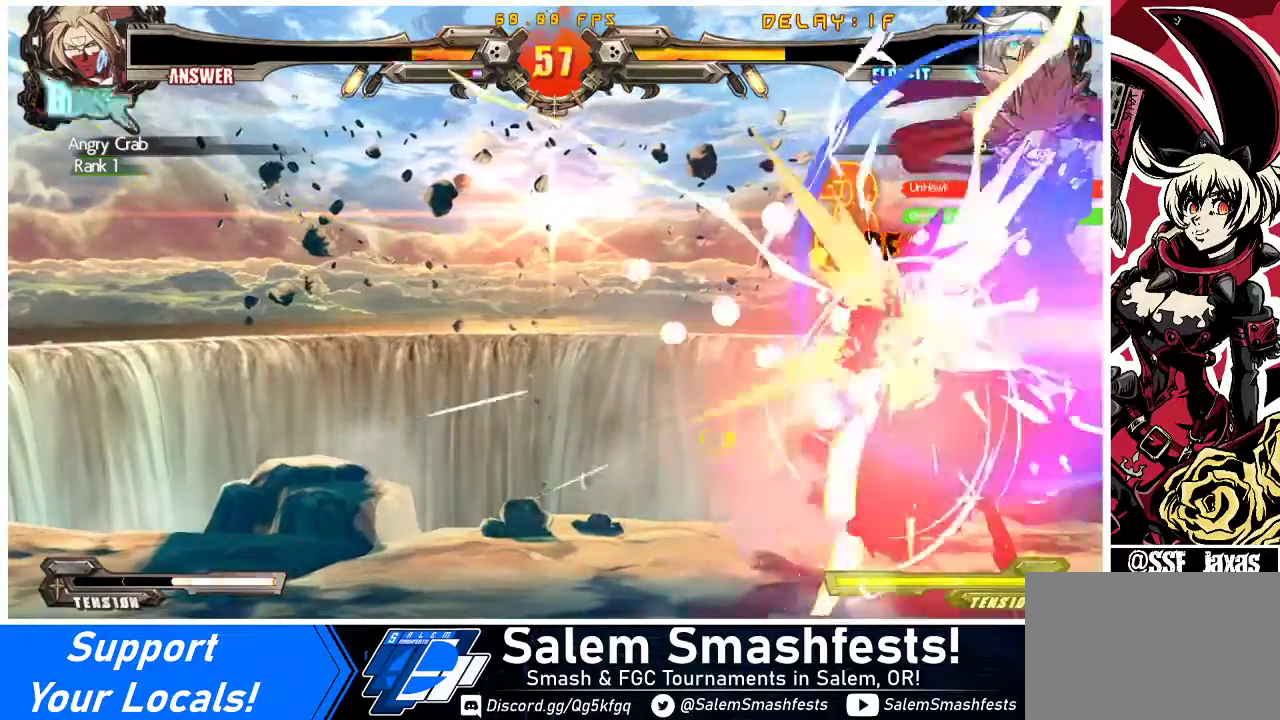
Gameplay with a controller (arcade stick); each line is a JSON object with the inputs held at the frame after it. "events" lists button and stick changes between this image and that frame as [ms after this image, input, new state], when the widget could be followed in between. Not read: L3 R3 other_buttons.
{"buttons": ["SQUARE"], "events": [[67, "DPAD_RIGHT", "up"], [100, "DPAD_LEFT", "down"], [167, "DPAD_LEFT", "up"], [467, "SQUARE", "down"]]}
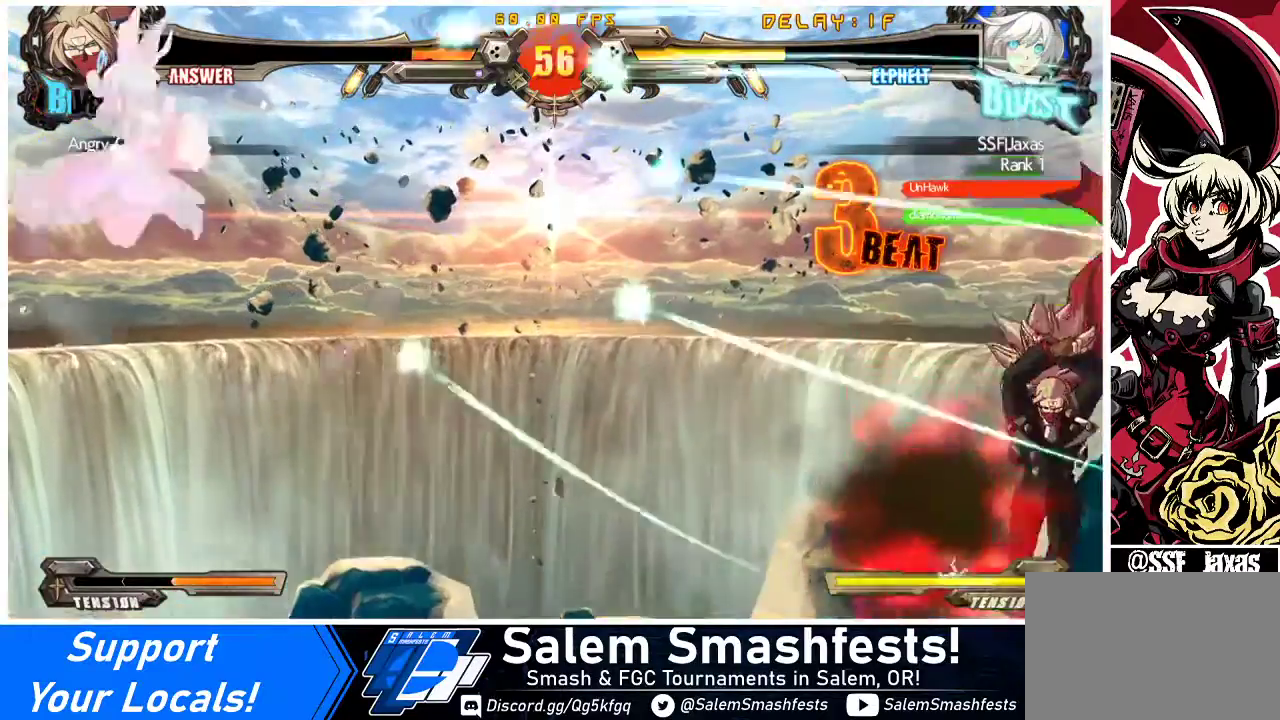
{"buttons": [], "events": [[100, "SQUARE", "up"], [433, "DPAD_RIGHT", "down"], [500, "DPAD_RIGHT", "up"]]}
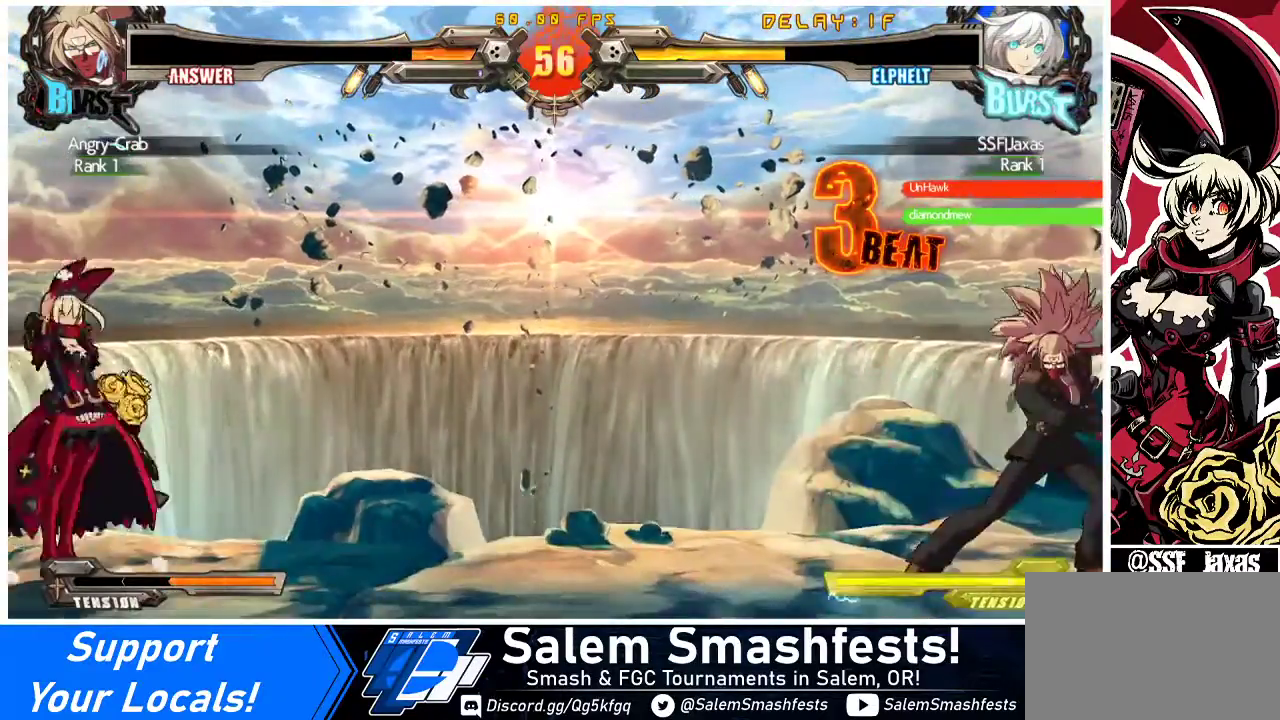
{"buttons": ["DPAD_LEFT"], "events": [[67, "DPAD_RIGHT", "down"], [300, "DPAD_LEFT", "down"], [300, "DPAD_RIGHT", "up"], [300, "DPAD_UP", "down"], [400, "DPAD_UP", "up"]]}
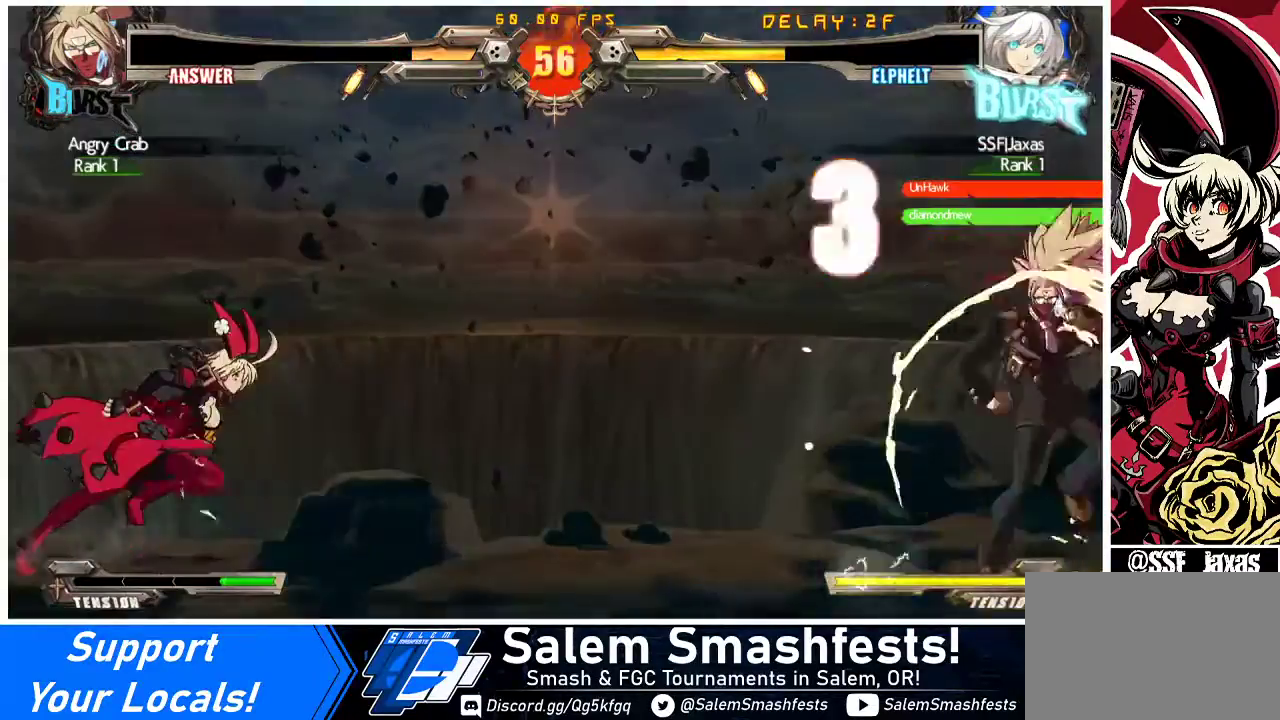
{"buttons": ["DPAD_DOWN", "DPAD_LEFT"], "events": [[367, "DPAD_DOWN", "down"]]}
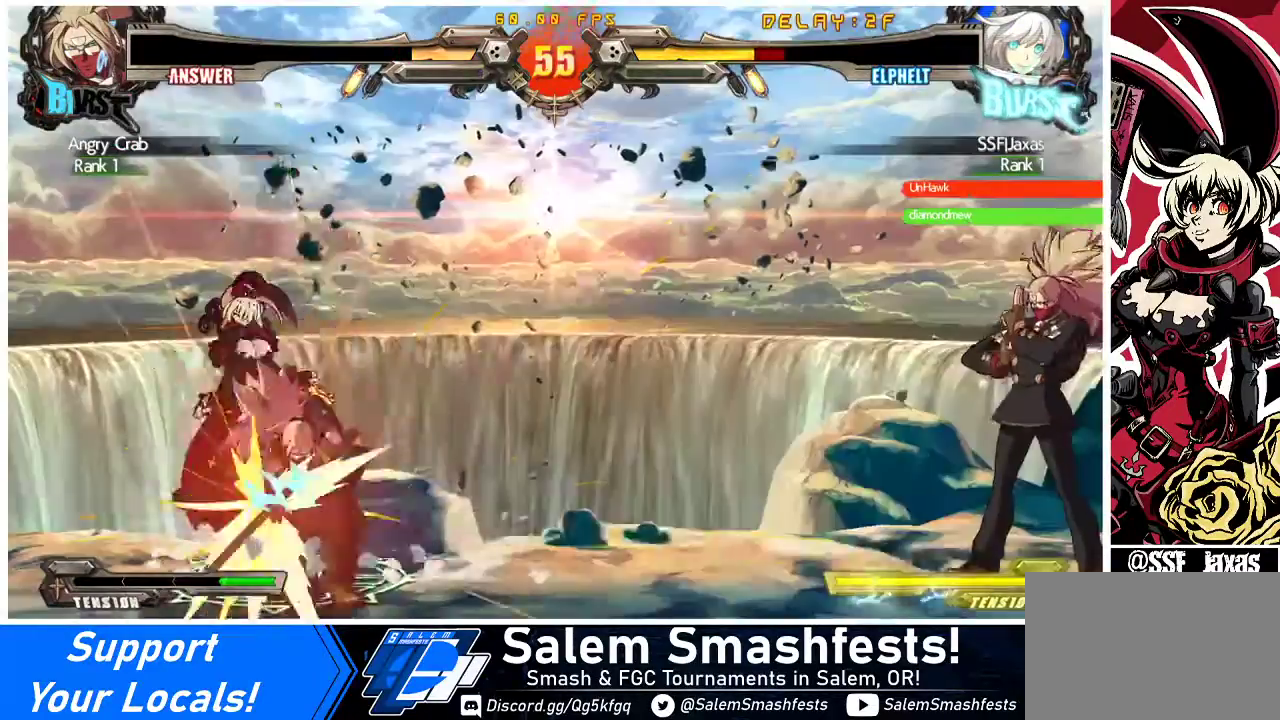
{"buttons": ["DPAD_LEFT"], "events": [[433, "DPAD_DOWN", "up"]]}
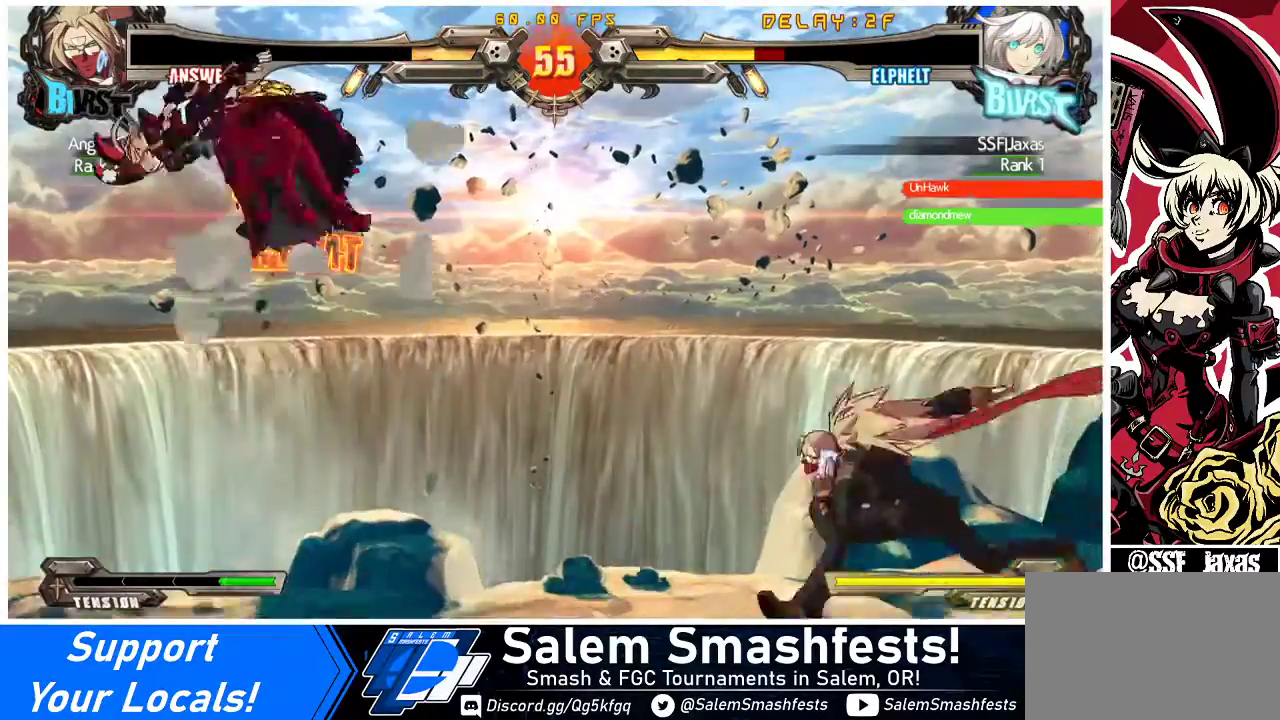
{"buttons": ["DPAD_DOWN", "DPAD_LEFT"], "events": [[33, "DPAD_LEFT", "up"], [67, "DPAD_RIGHT", "down"], [300, "SQUARE", "down"], [300, "TRIANGLE", "down"], [433, "DPAD_RIGHT", "up"], [433, "TRIANGLE", "up"], [467, "SQUARE", "up"], [500, "DPAD_DOWN", "down"], [500, "DPAD_LEFT", "down"]]}
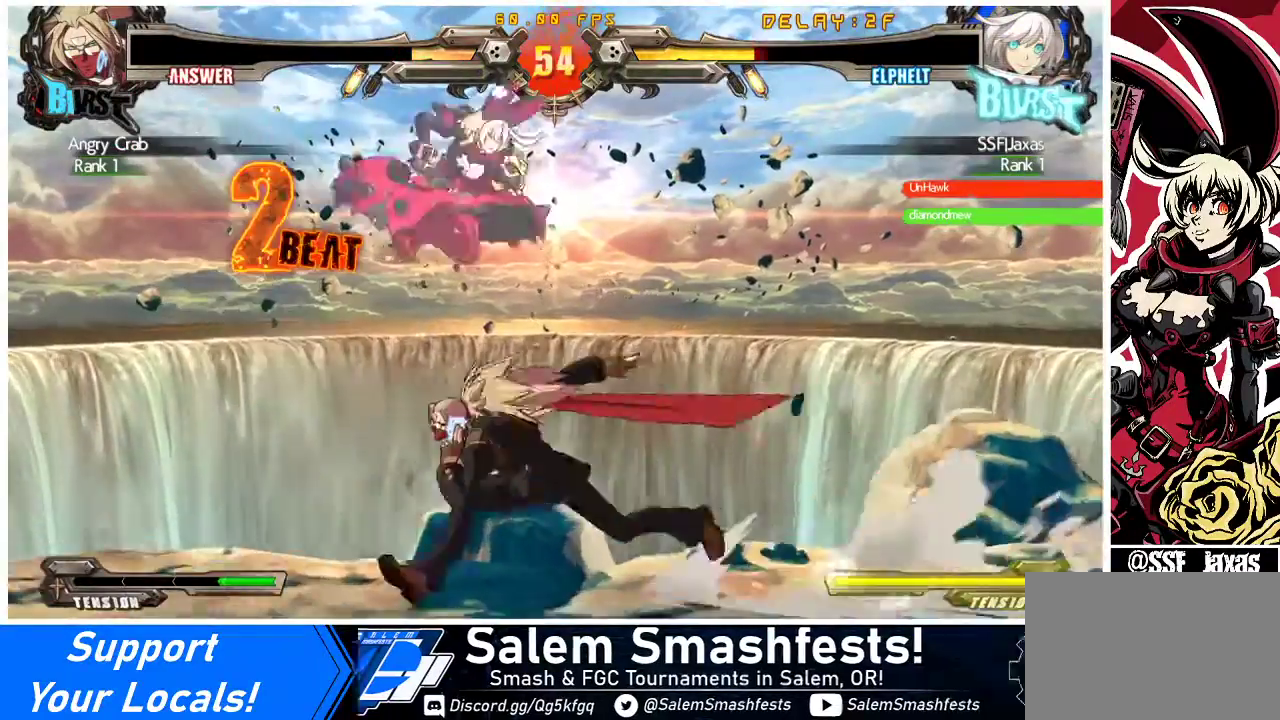
{"buttons": ["DPAD_LEFT"], "events": [[467, "DPAD_DOWN", "up"]]}
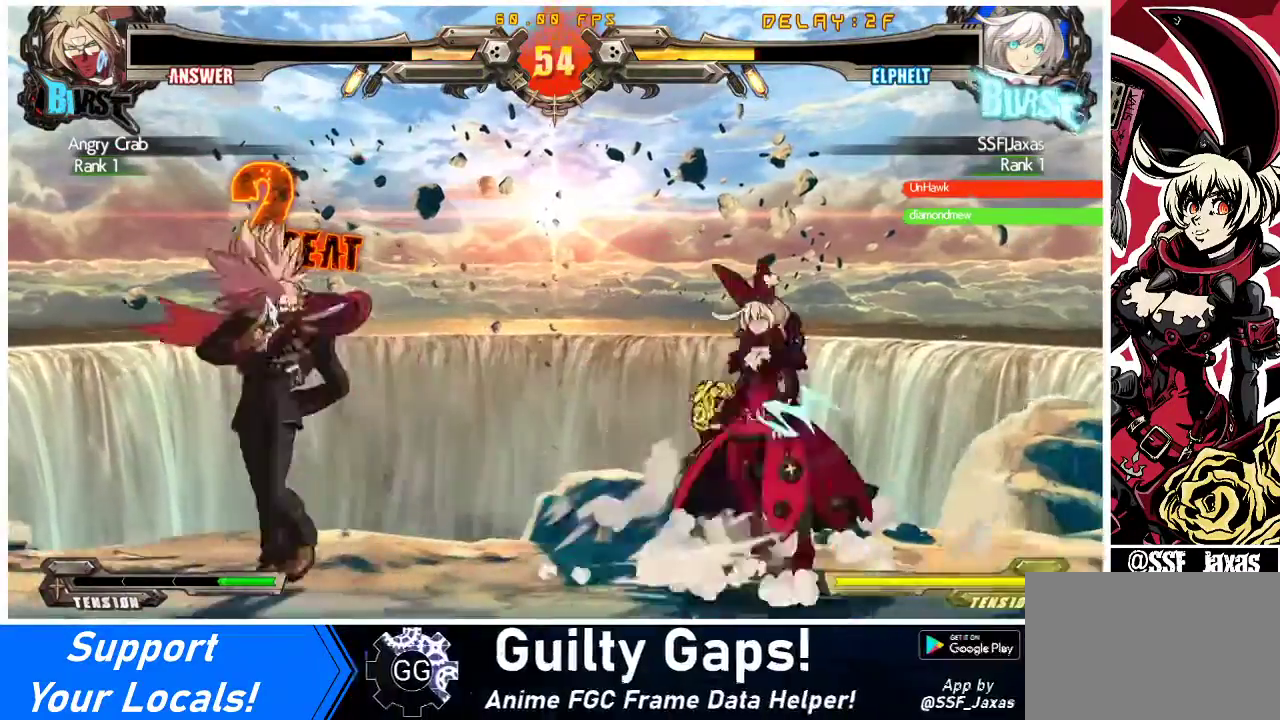
{"buttons": ["DPAD_RIGHT"], "events": [[133, "DPAD_DOWN", "down"], [200, "DPAD_LEFT", "up"], [200, "DPAD_RIGHT", "down"], [467, "DPAD_DOWN", "up"]]}
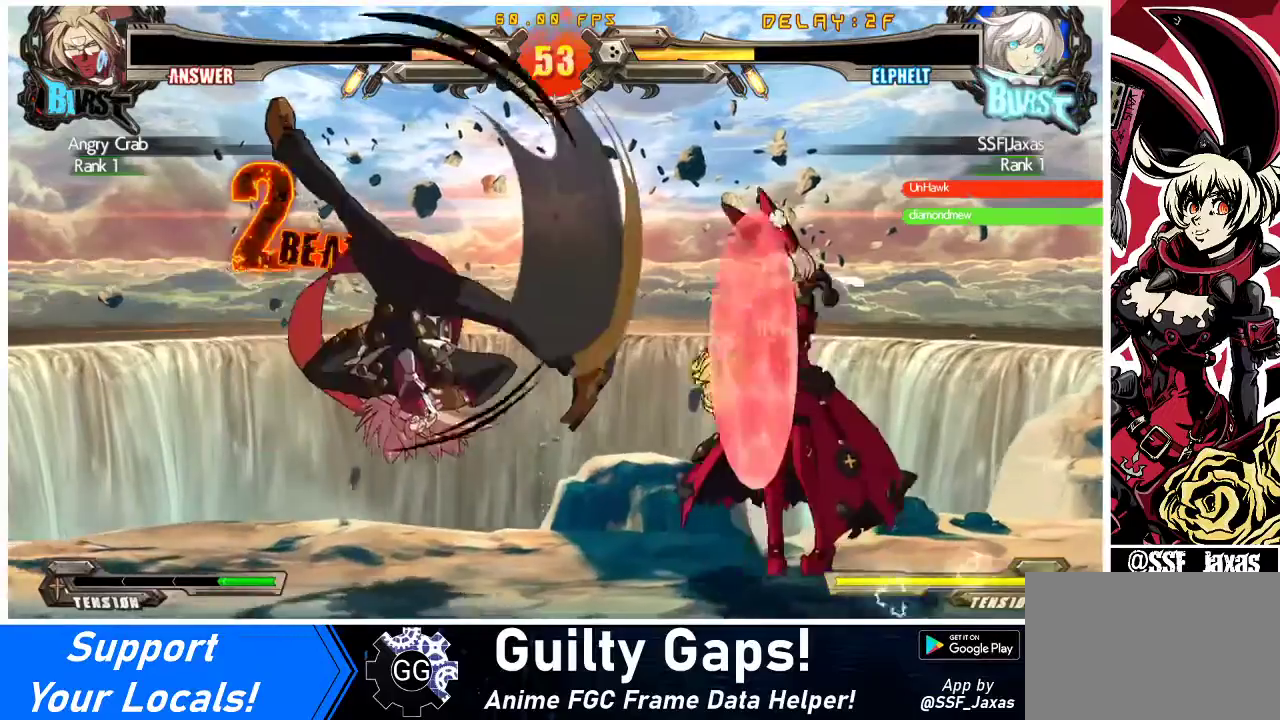
{"buttons": ["DPAD_DOWN", "DPAD_RIGHT"], "events": [[400, "DPAD_DOWN", "down"]]}
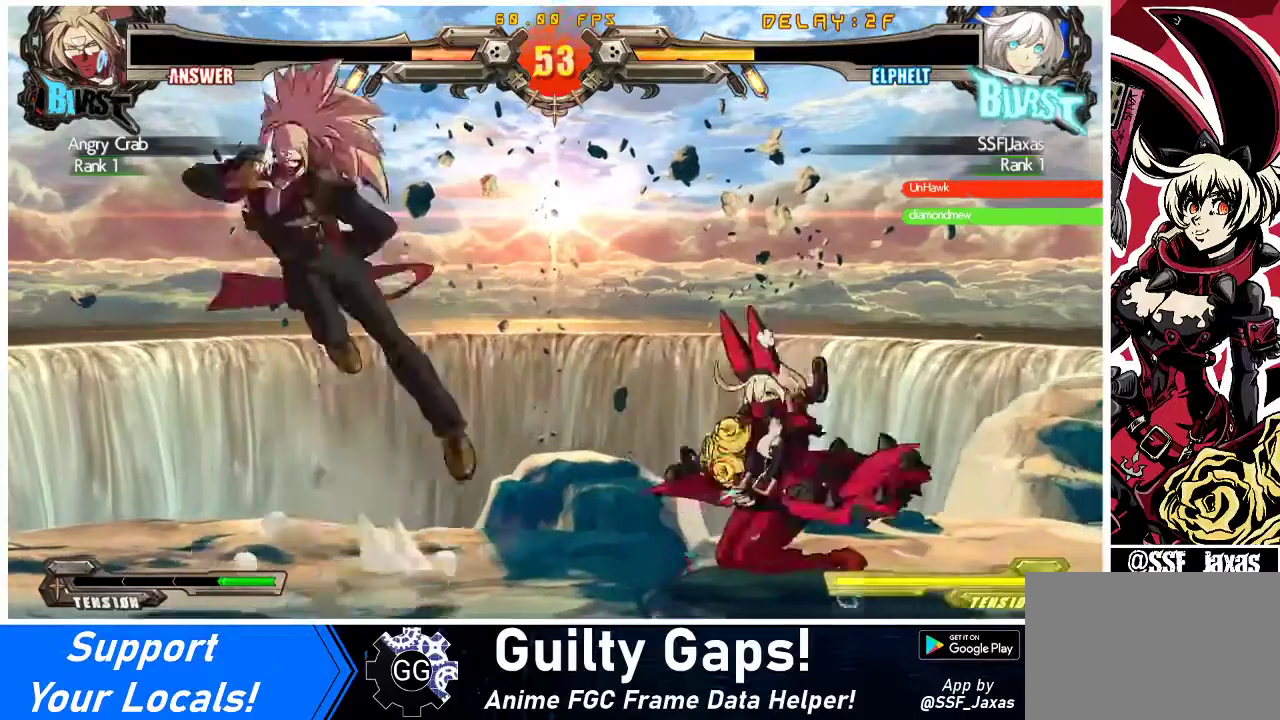
{"buttons": ["DPAD_LEFT"], "events": [[300, "DPAD_DOWN", "up"], [333, "DPAD_LEFT", "down"], [333, "DPAD_RIGHT", "up"], [400, "DPAD_LEFT", "up"], [467, "DPAD_LEFT", "down"]]}
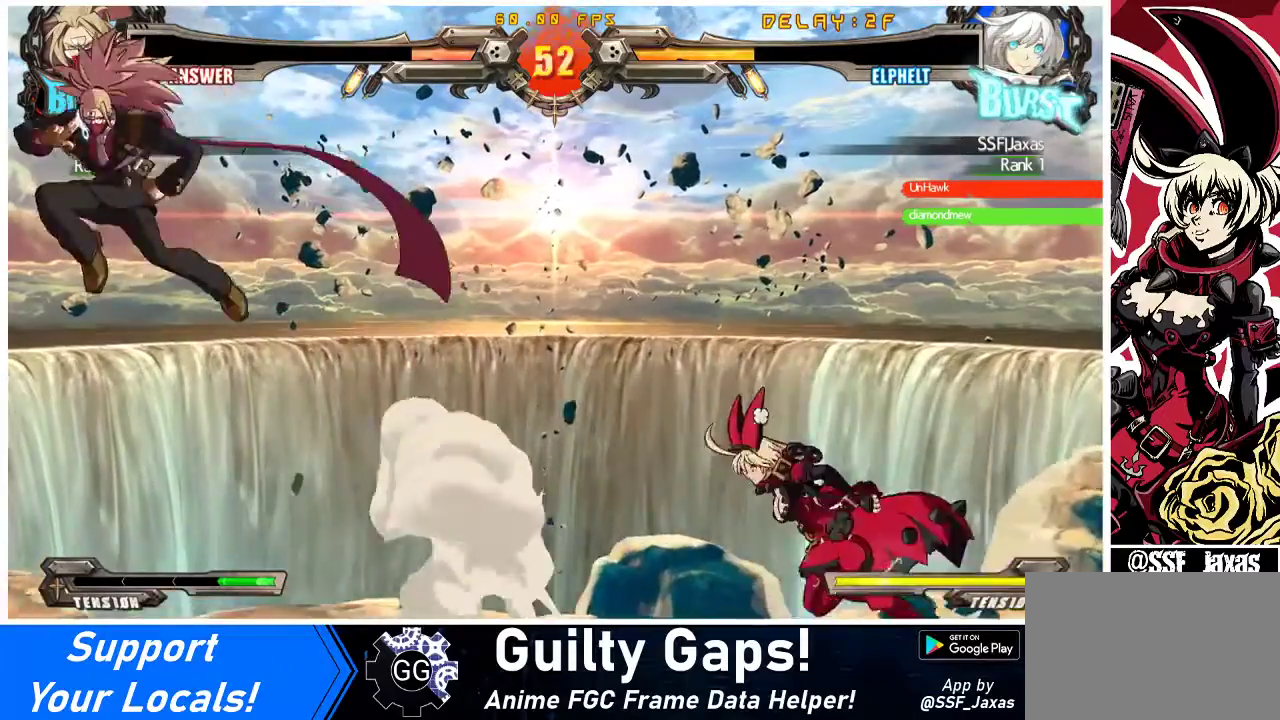
{"buttons": [], "events": [[367, "DPAD_UP", "down"], [467, "DPAD_LEFT", "up"], [500, "DPAD_UP", "up"]]}
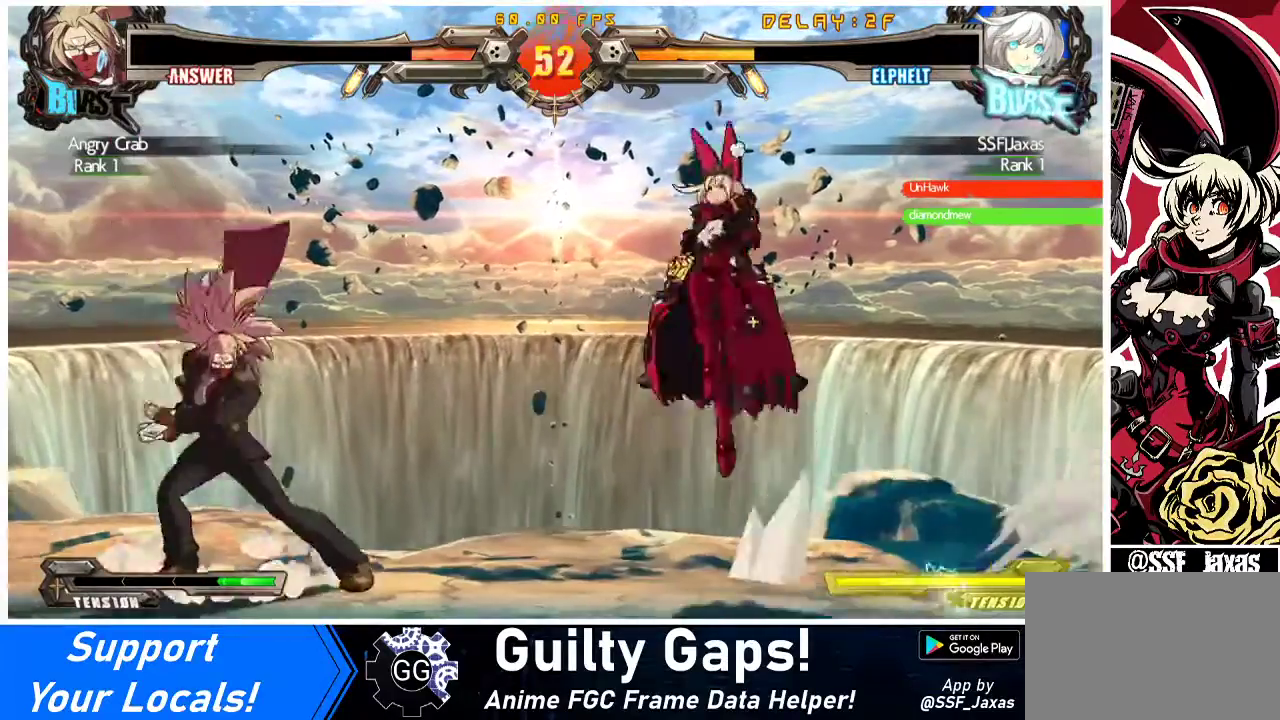
{"buttons": ["DPAD_RIGHT"], "events": [[100, "DPAD_RIGHT", "down"], [167, "DPAD_RIGHT", "up"], [233, "DPAD_RIGHT", "down"]]}
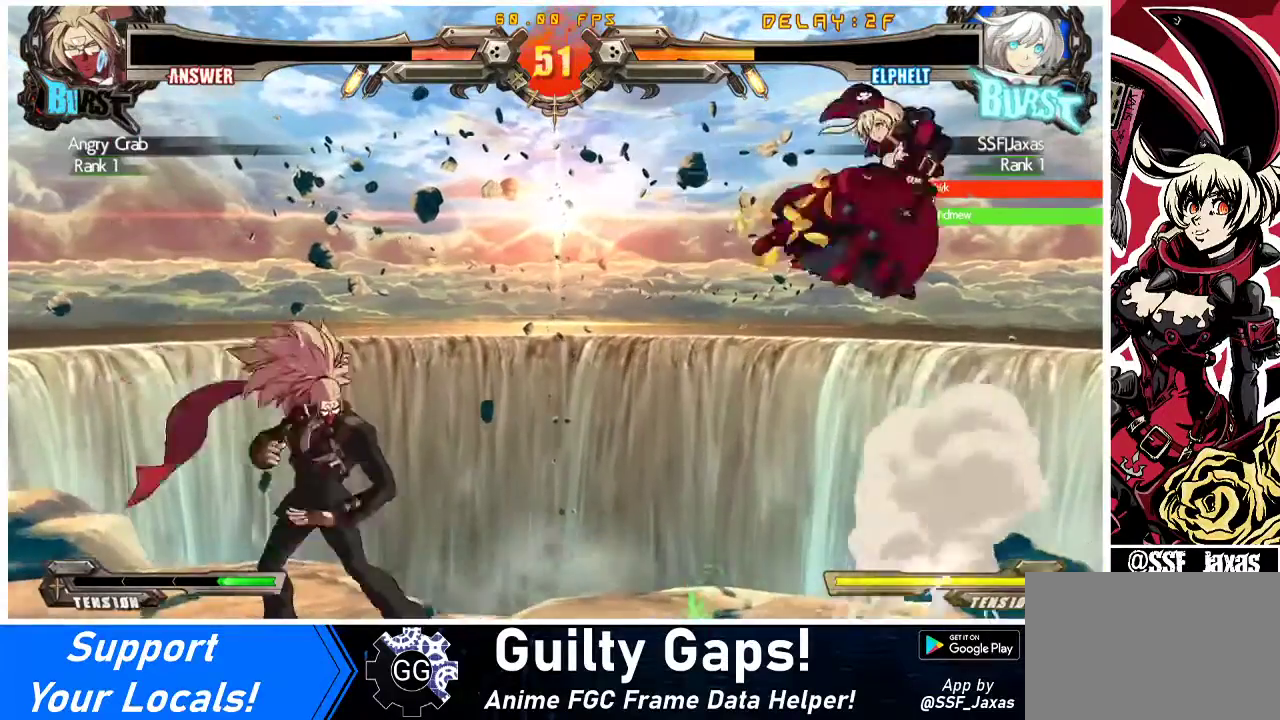
{"buttons": ["DPAD_RIGHT"], "events": [[33, "DPAD_DOWN", "down"], [333, "DPAD_DOWN", "up"]]}
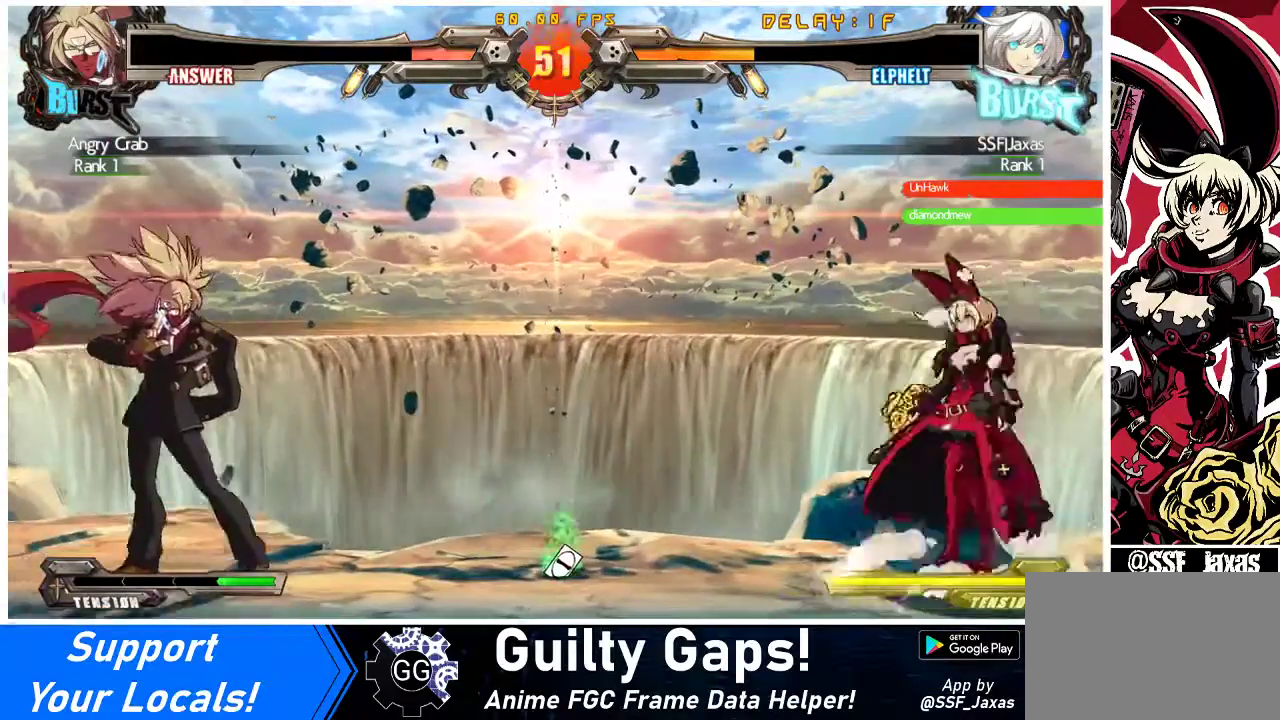
{"buttons": ["DPAD_RIGHT"], "events": []}
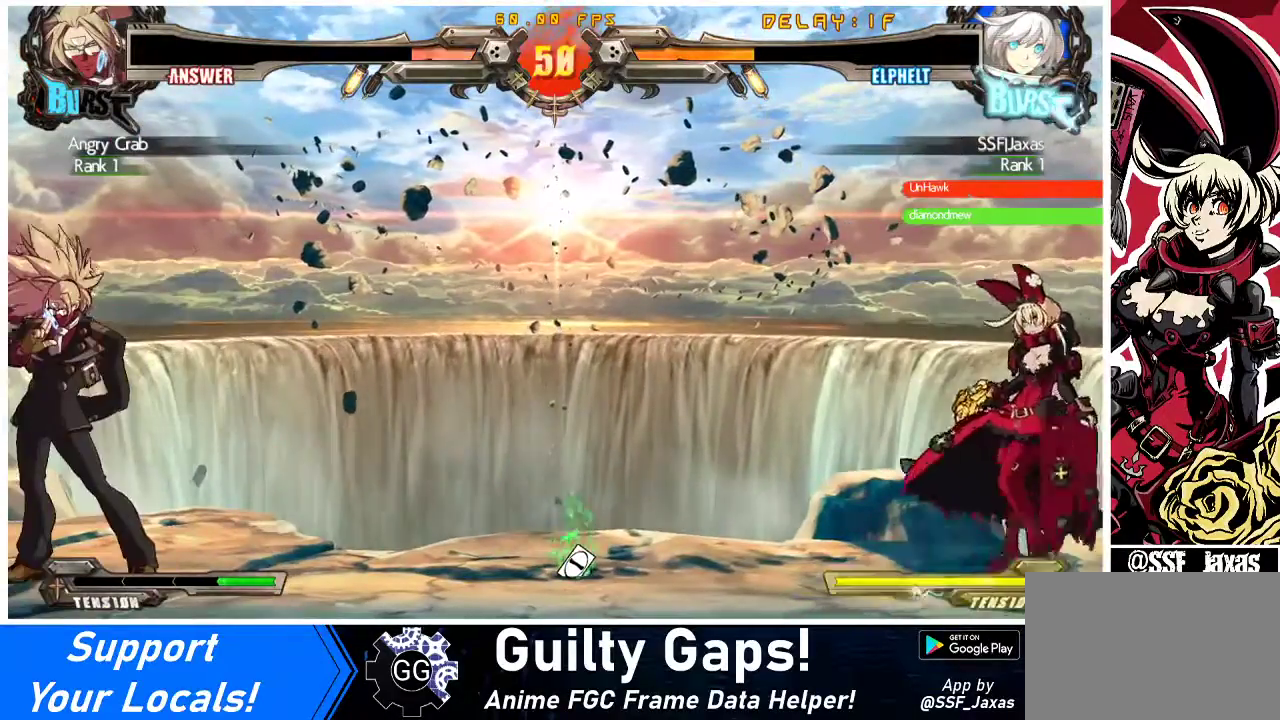
{"buttons": ["DPAD_UP", "DPAD_RIGHT"], "events": [[33, "DPAD_RIGHT", "up"], [167, "DPAD_LEFT", "down"], [300, "DPAD_LEFT", "up"], [300, "DPAD_RIGHT", "down"], [400, "DPAD_UP", "down"]]}
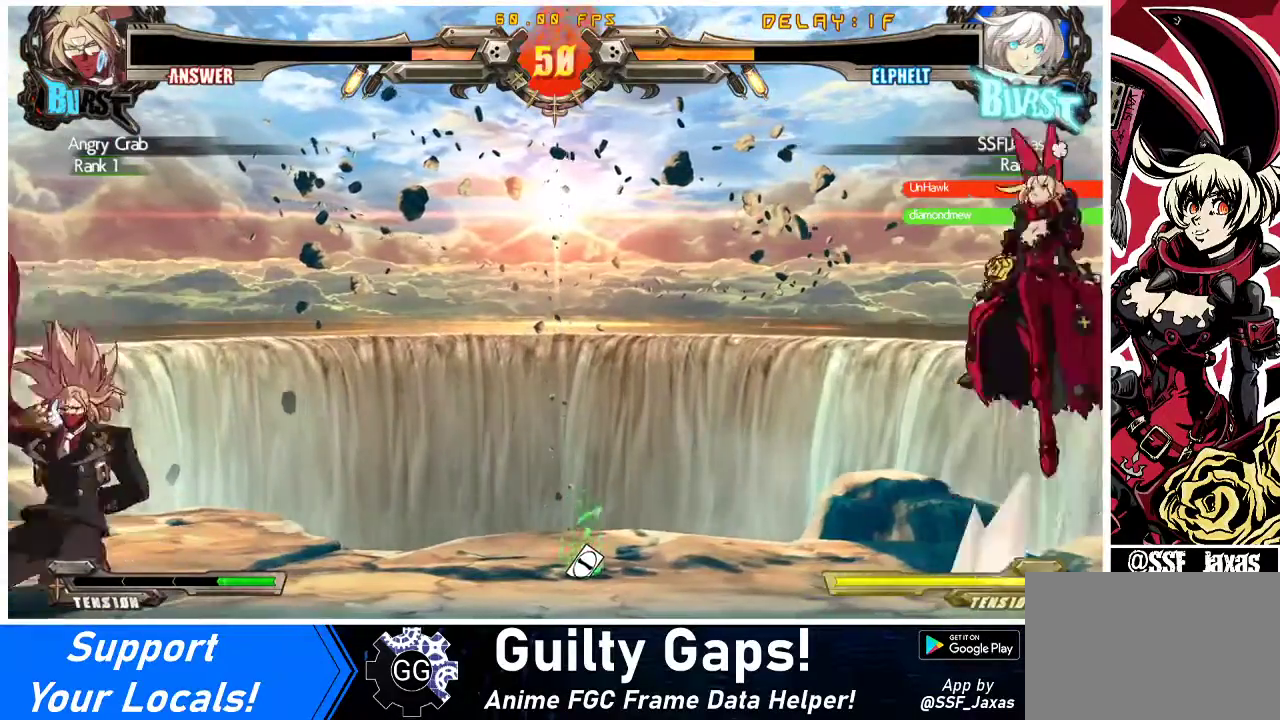
{"buttons": ["DPAD_DOWN"], "events": [[67, "DPAD_UP", "up"], [467, "DPAD_DOWN", "down"], [500, "DPAD_RIGHT", "up"]]}
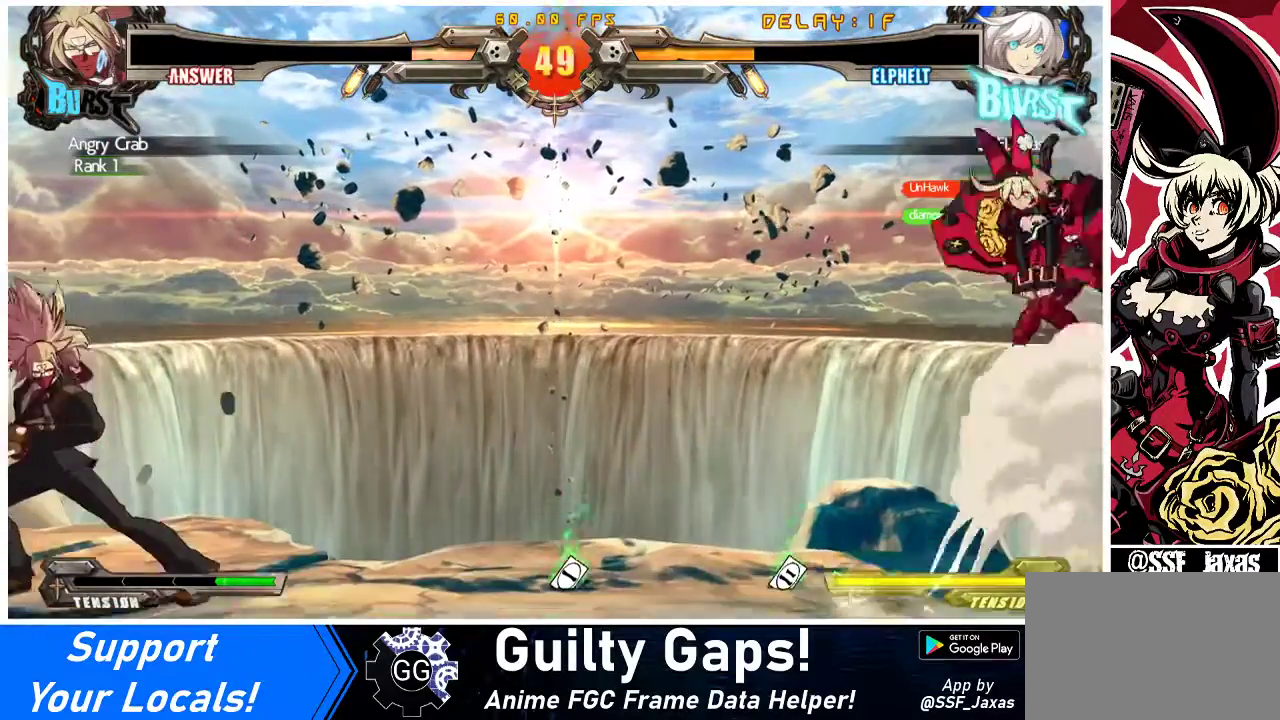
{"buttons": [], "events": [[33, "DPAD_LEFT", "down"], [100, "DPAD_DOWN", "up"], [167, "TRIANGLE", "down"], [200, "DPAD_LEFT", "up"], [267, "TRIANGLE", "up"]]}
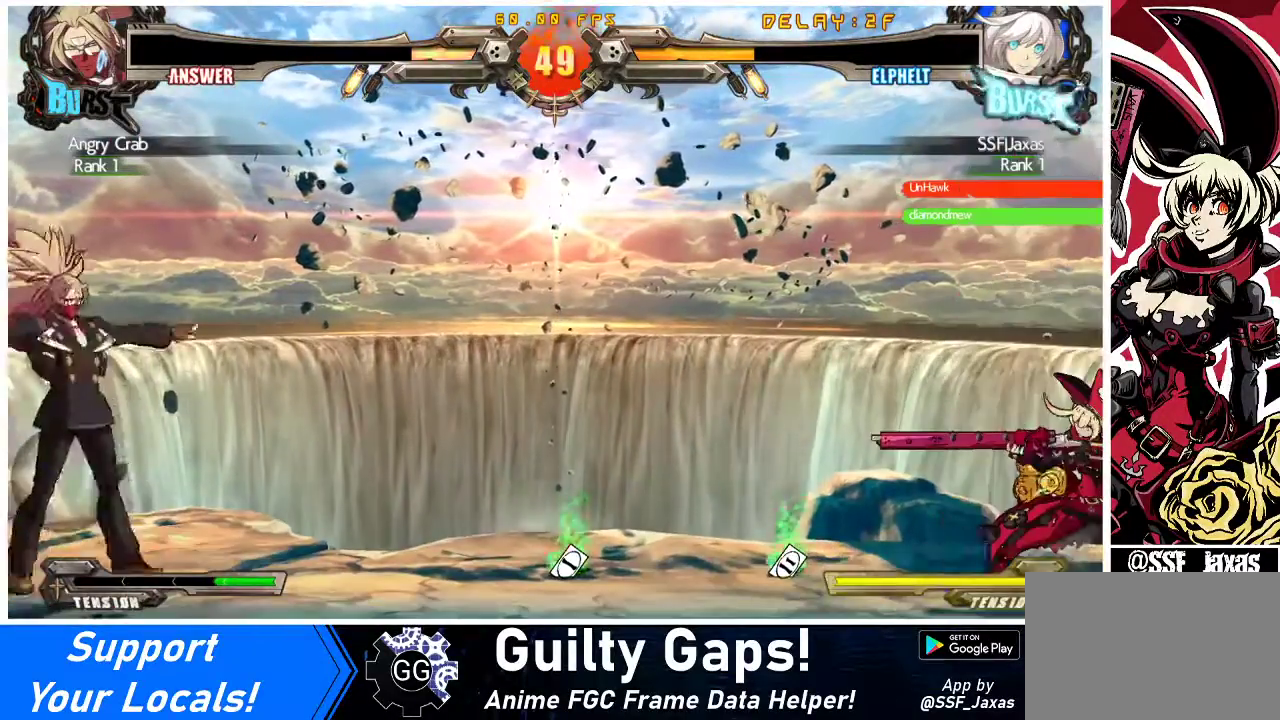
{"buttons": ["TRIANGLE"], "events": [[167, "TRIANGLE", "down"], [300, "DPAD_RIGHT", "down"], [300, "TRIANGLE", "up"], [367, "DPAD_RIGHT", "up"], [400, "DPAD_LEFT", "down"], [467, "DPAD_LEFT", "up"], [467, "TRIANGLE", "down"]]}
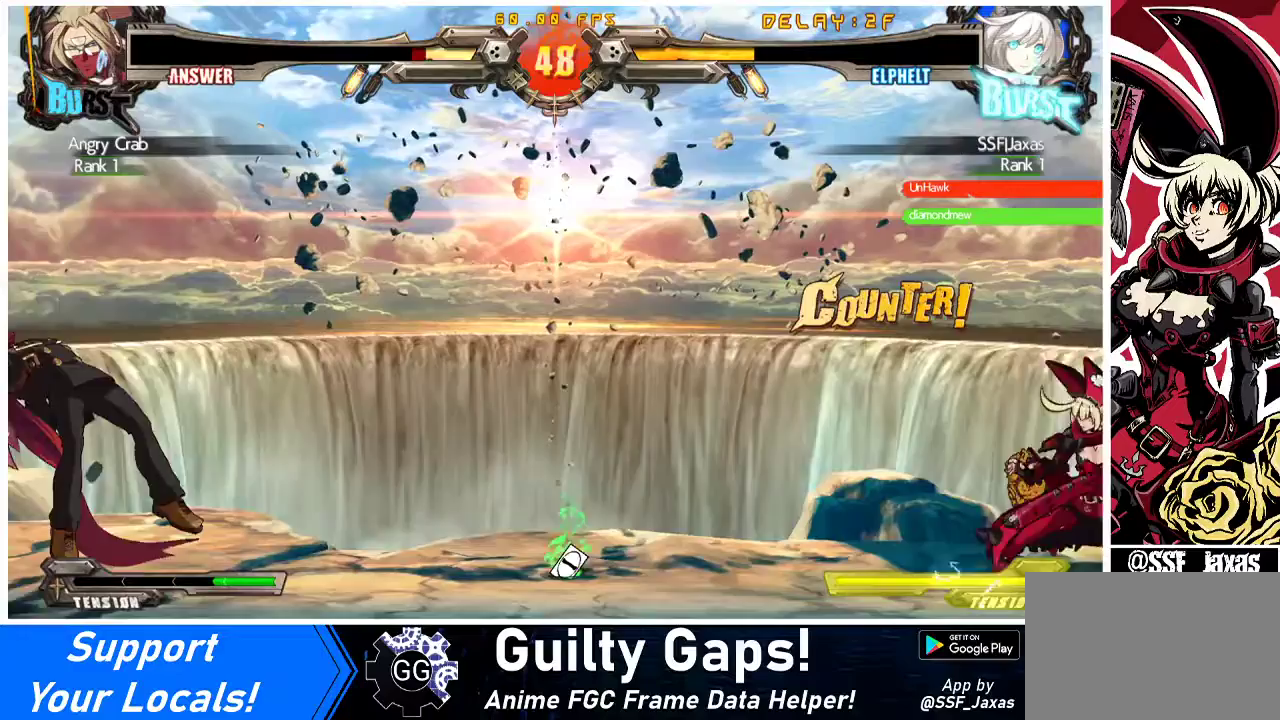
{"buttons": ["DPAD_DOWN"], "events": [[67, "TRIANGLE", "up"], [433, "DPAD_DOWN", "down"]]}
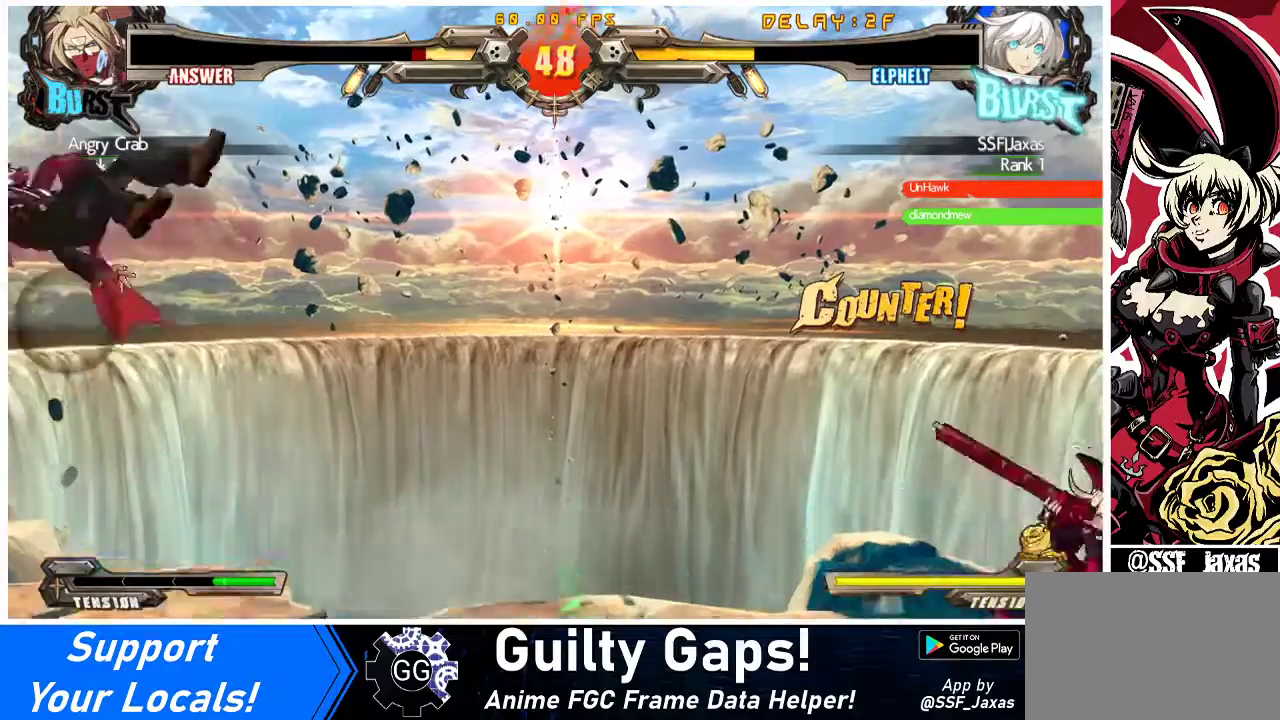
{"buttons": ["TRIANGLE"], "events": [[33, "DPAD_LEFT", "down"], [133, "DPAD_DOWN", "up"], [167, "TRIANGLE", "down"], [200, "DPAD_LEFT", "up"], [233, "TRIANGLE", "up"], [333, "DPAD_RIGHT", "down"], [433, "DPAD_LEFT", "down"], [433, "DPAD_RIGHT", "up"], [433, "TRIANGLE", "down"], [500, "DPAD_LEFT", "up"]]}
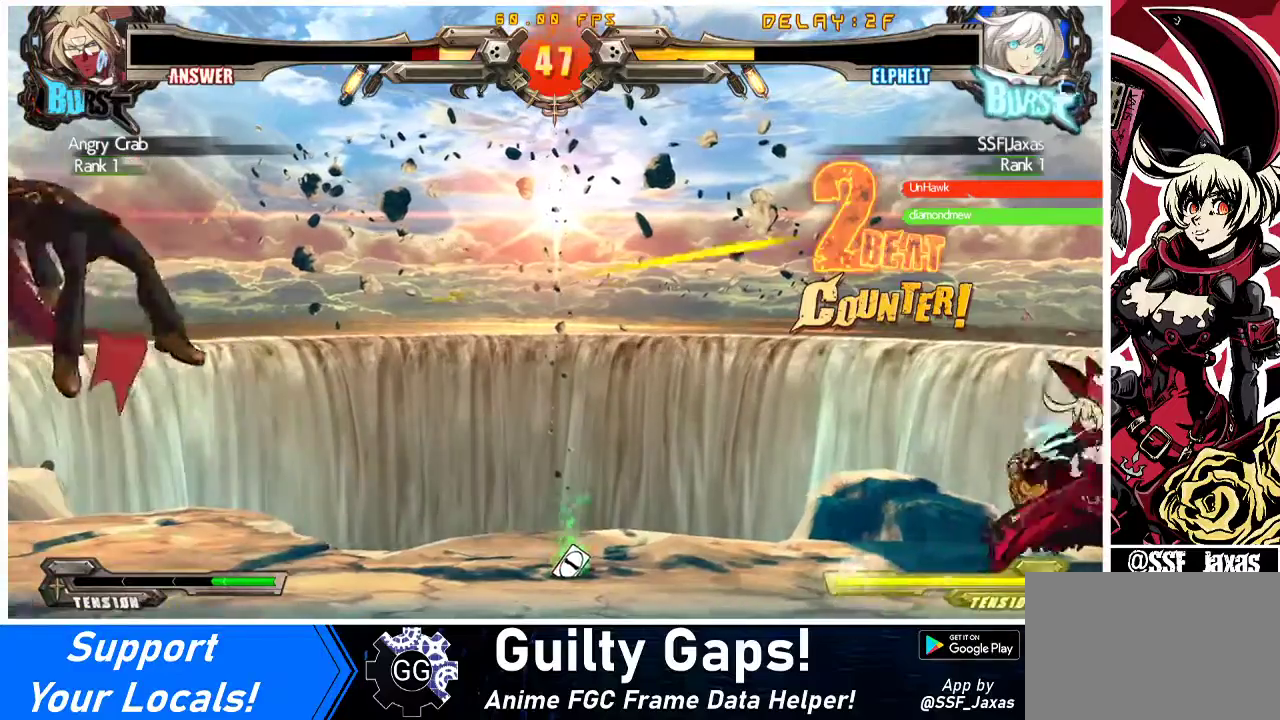
{"buttons": ["DPAD_DOWN", "DPAD_LEFT"], "events": [[67, "TRIANGLE", "up"], [433, "DPAD_DOWN", "down"], [500, "DPAD_LEFT", "down"]]}
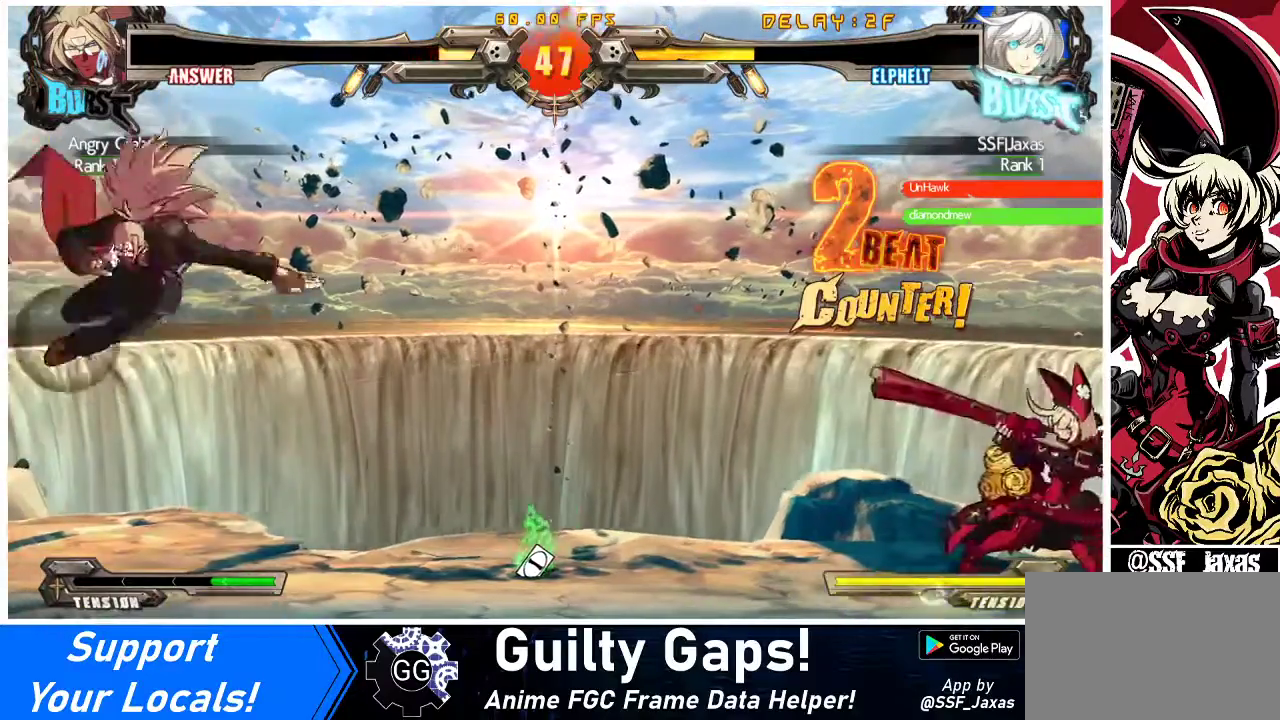
{"buttons": ["DPAD_RIGHT"], "events": [[67, "DPAD_DOWN", "up"], [133, "DPAD_LEFT", "up"], [133, "TRIANGLE", "down"], [167, "DPAD_RIGHT", "down"], [267, "DPAD_RIGHT", "up"], [267, "TRIANGLE", "up"], [500, "DPAD_RIGHT", "down"]]}
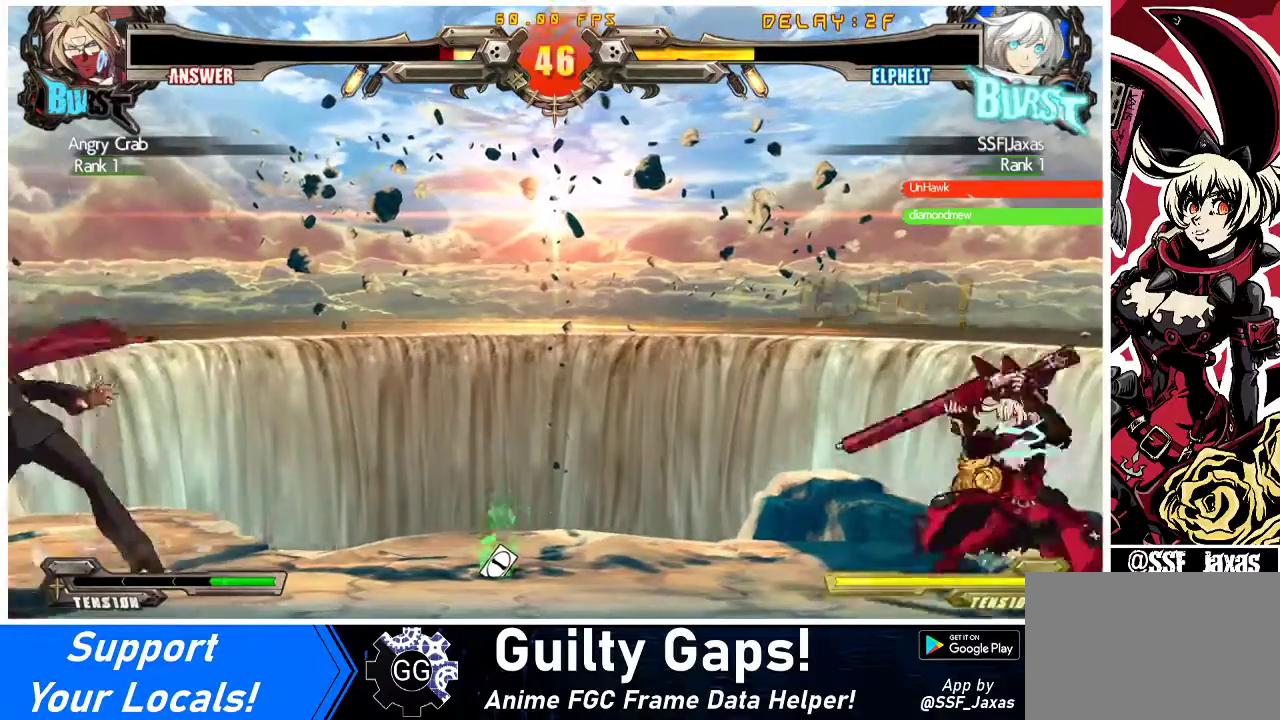
{"buttons": ["DPAD_LEFT"], "events": [[33, "TRIANGLE", "down"], [67, "DPAD_RIGHT", "up"], [100, "DPAD_LEFT", "down"], [133, "TRIANGLE", "up"], [167, "DPAD_LEFT", "up"], [467, "DPAD_LEFT", "down"]]}
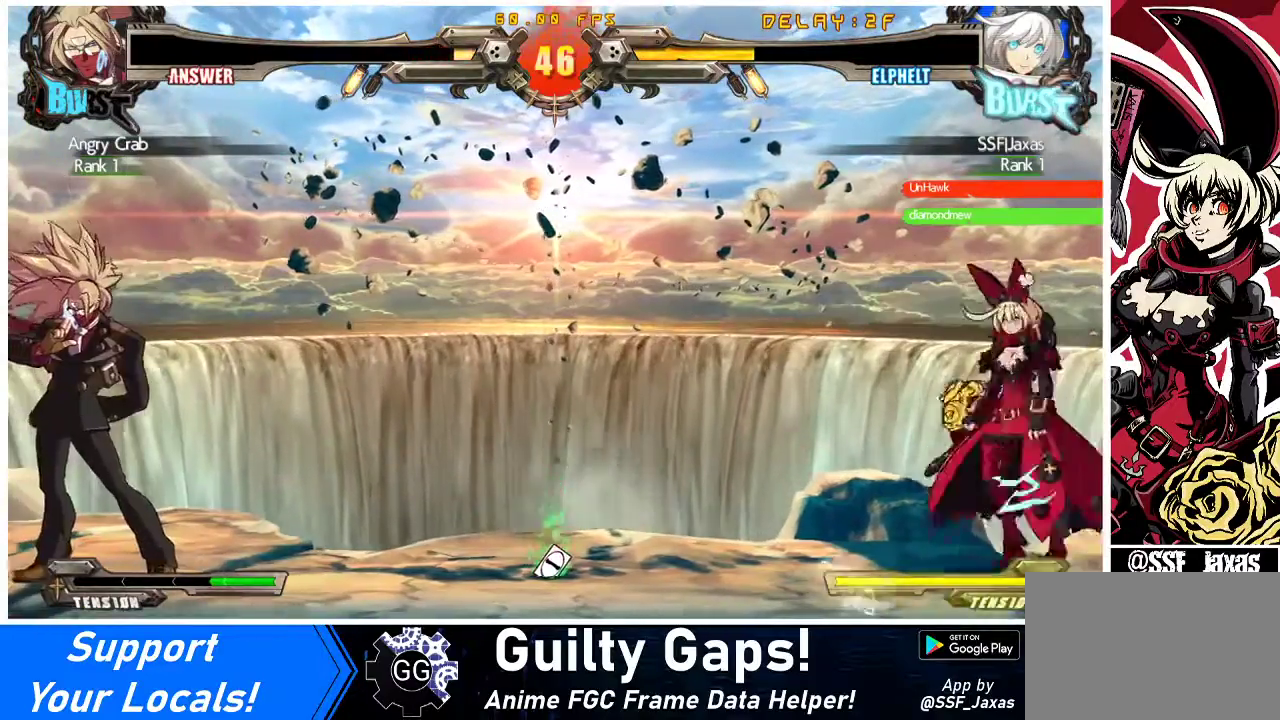
{"buttons": ["DPAD_RIGHT"], "events": [[33, "DPAD_LEFT", "up"], [67, "DPAD_LEFT", "down"], [167, "DPAD_LEFT", "up"], [200, "DPAD_RIGHT", "down"], [233, "SQUARE", "down"], [233, "TRIANGLE", "down"], [300, "TRIANGLE", "up"], [333, "SQUARE", "up"]]}
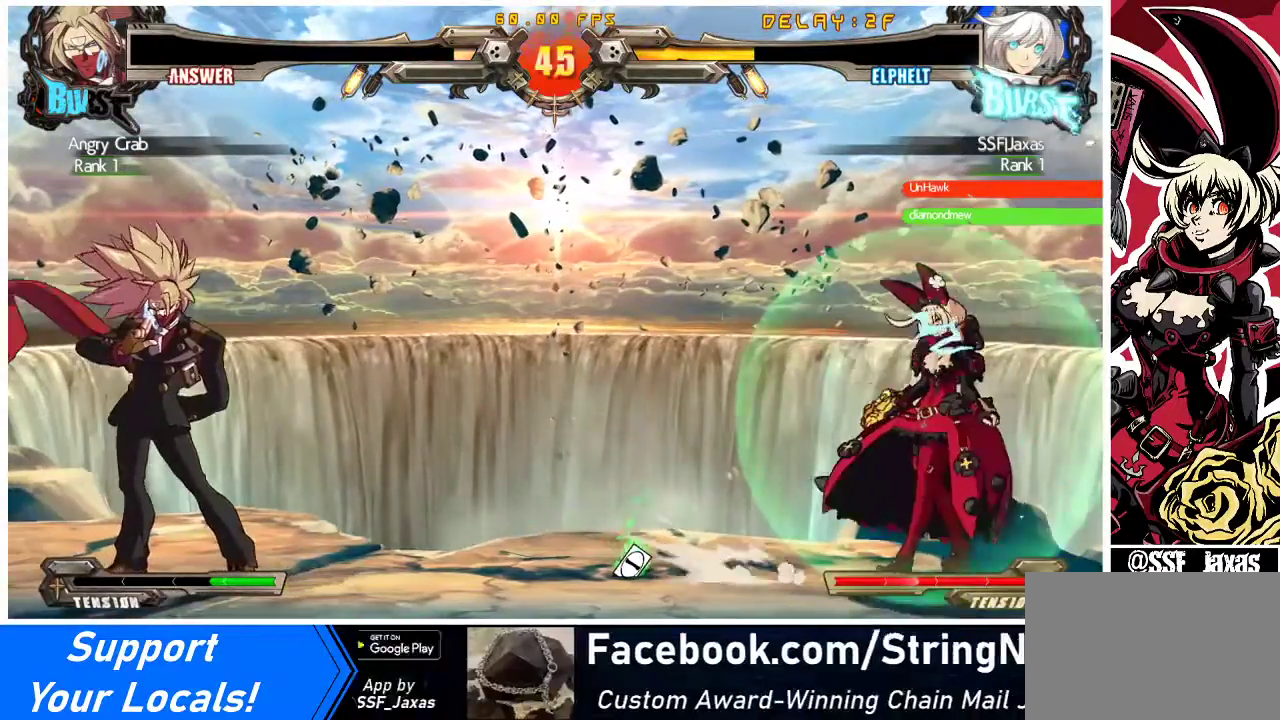
{"buttons": ["DPAD_LEFT"], "events": [[467, "DPAD_RIGHT", "up"], [500, "DPAD_LEFT", "down"]]}
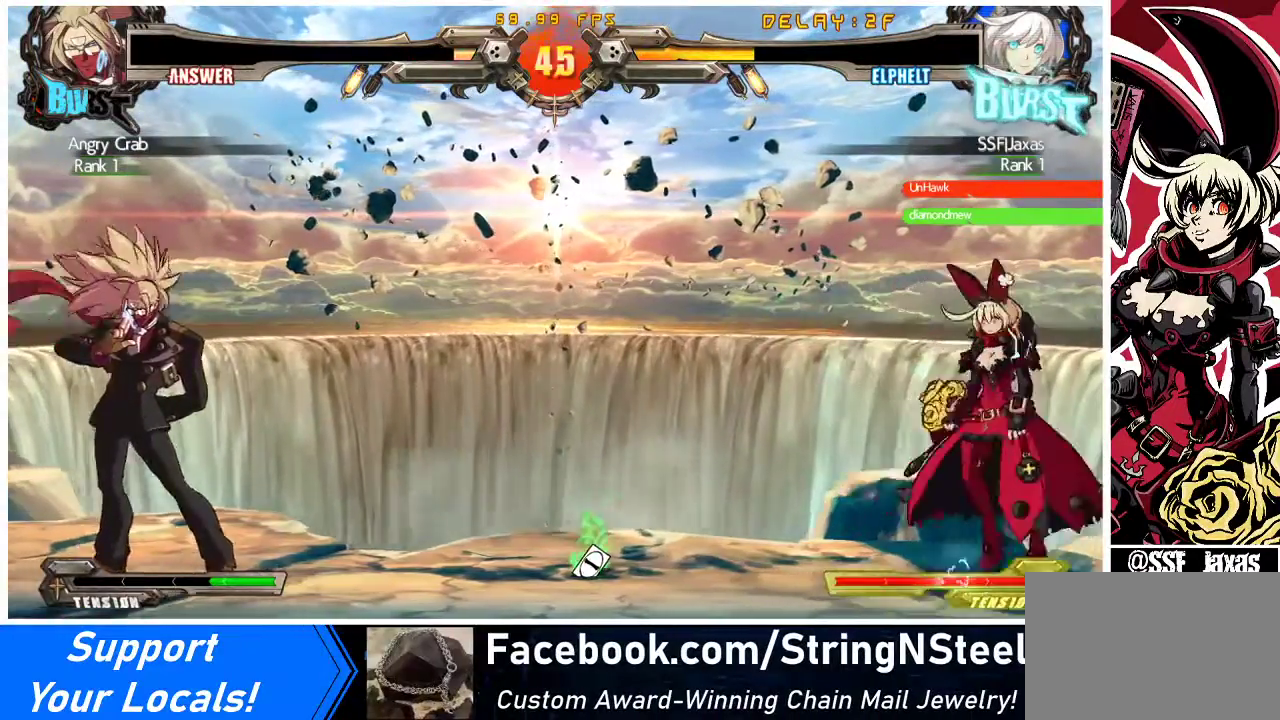
{"buttons": ["DPAD_DOWN", "DPAD_RIGHT"], "events": [[133, "DPAD_LEFT", "up"], [167, "DPAD_RIGHT", "down"], [333, "DPAD_DOWN", "down"]]}
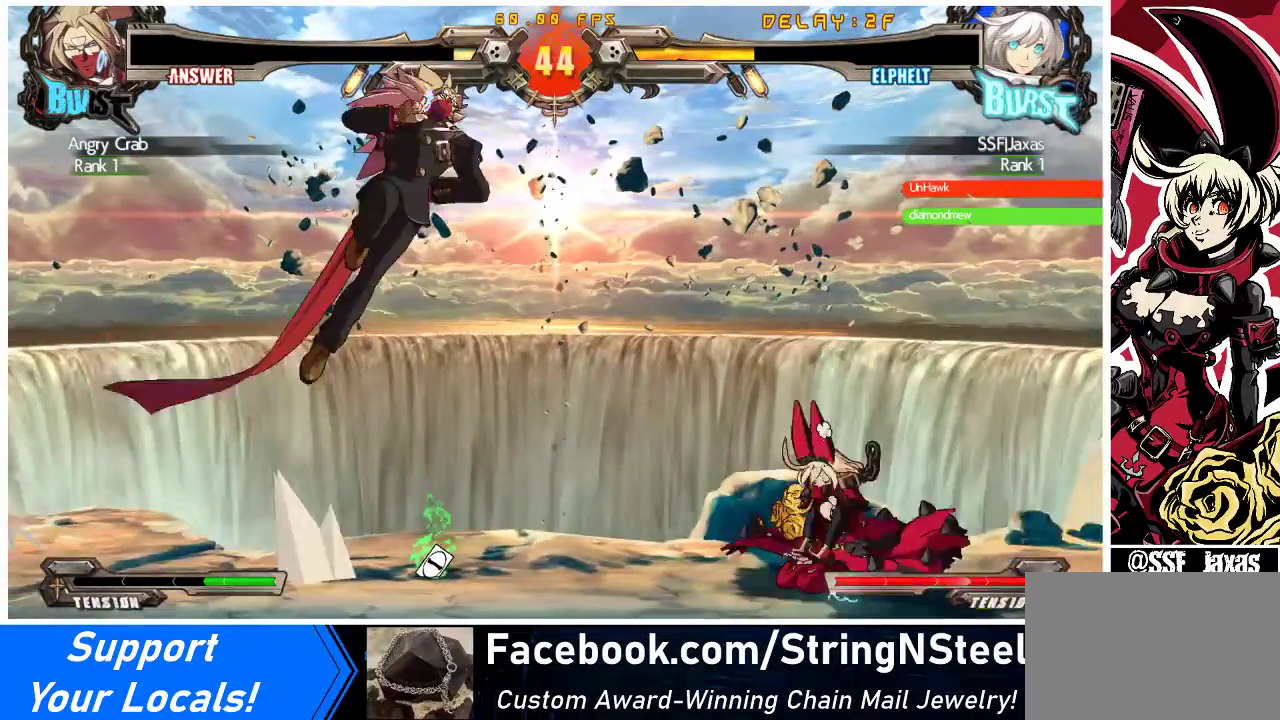
{"buttons": ["DPAD_RIGHT"], "events": [[200, "DPAD_DOWN", "up"]]}
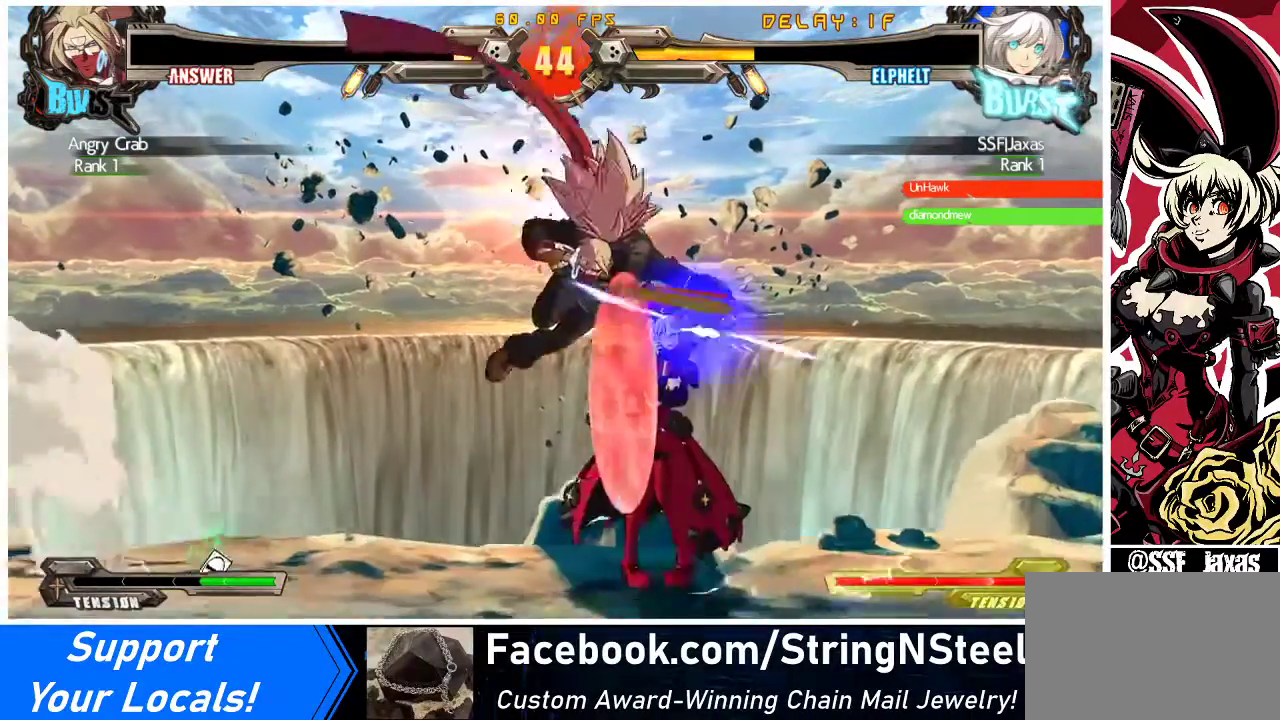
{"buttons": ["DPAD_DOWN", "DPAD_RIGHT"], "events": [[167, "DPAD_DOWN", "down"]]}